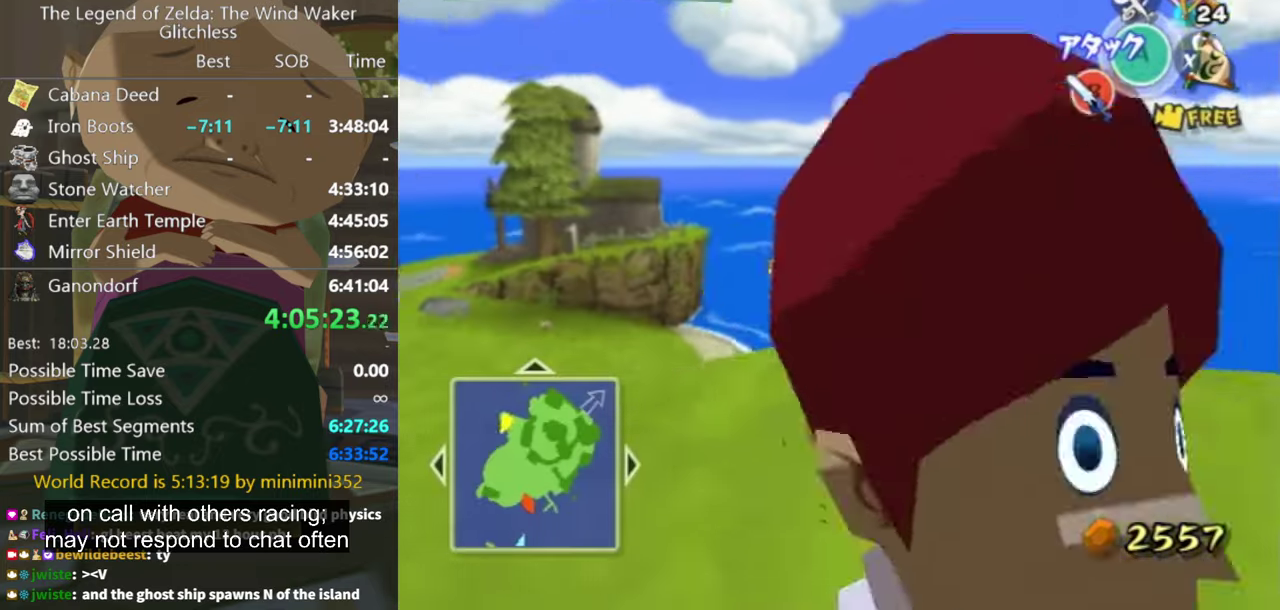
Gameplay with a controller (Nintendo layout); each line is a JSON object with the inputs held at the frame after it. "events" lists button and stick changes between this image and that frame as [ms after this image, input, new state], when the widget could be followed in between. Not read: L3 R3.
{"buttons": [], "left_stick": "up-left", "right_stick": "center", "events": [[133, "right_stick", "center"], [300, "A", "down"], [366, "A", "up"]]}
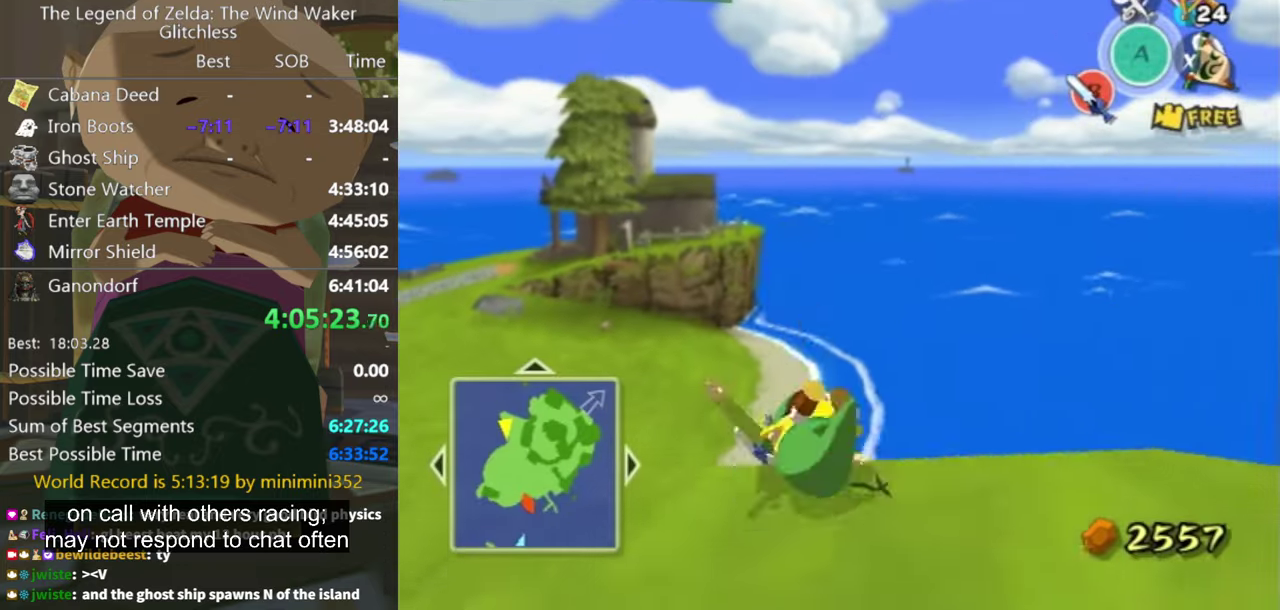
{"buttons": [], "left_stick": "up-left", "right_stick": "right", "events": [[466, "right_stick", "right"]]}
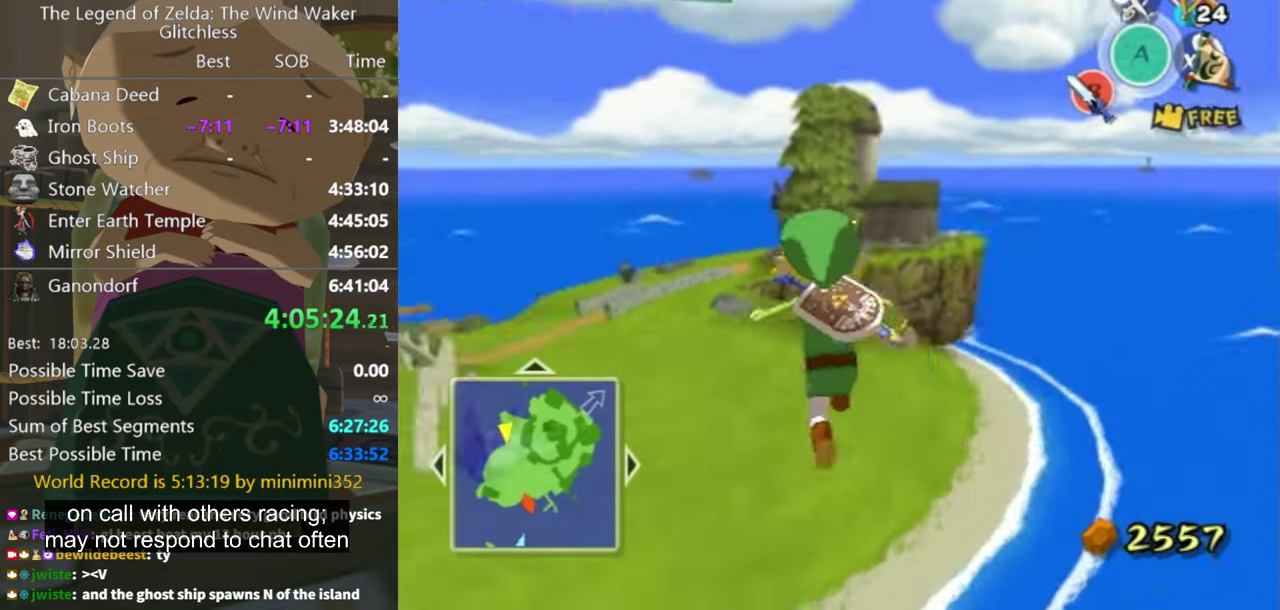
{"buttons": [], "left_stick": "up", "right_stick": "center", "events": [[100, "right_stick", "down-right"], [233, "left_stick", "center"], [266, "right_stick", "center"], [333, "left_stick", "down"], [400, "left_stick", "up"]]}
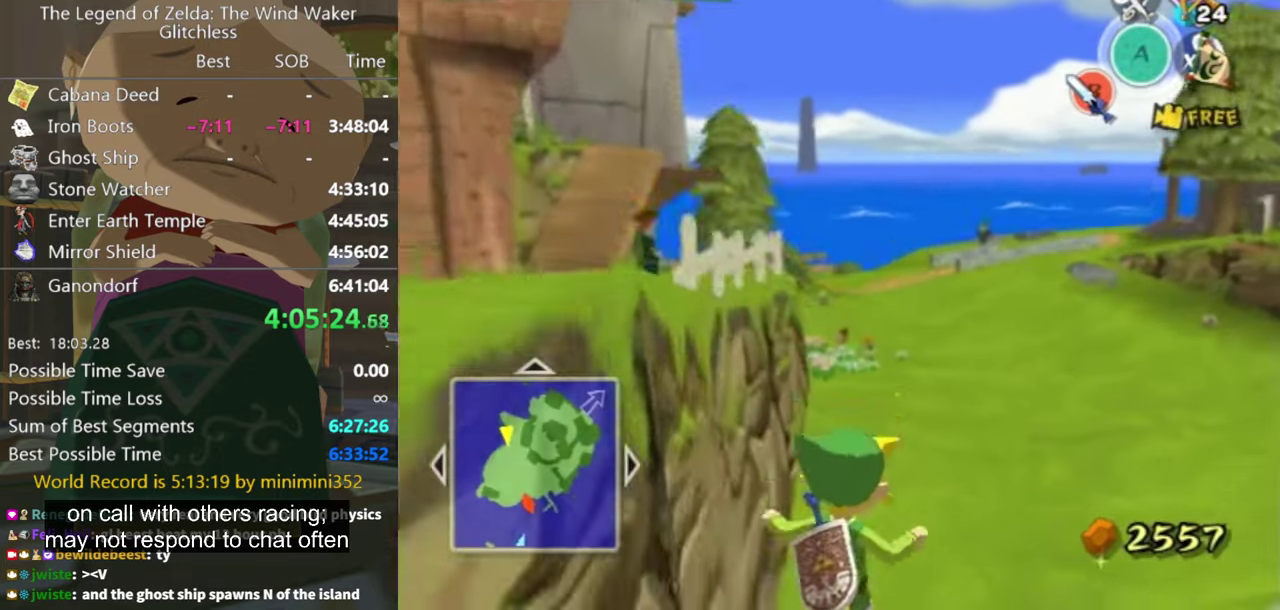
{"buttons": [], "left_stick": "up", "right_stick": "center", "events": []}
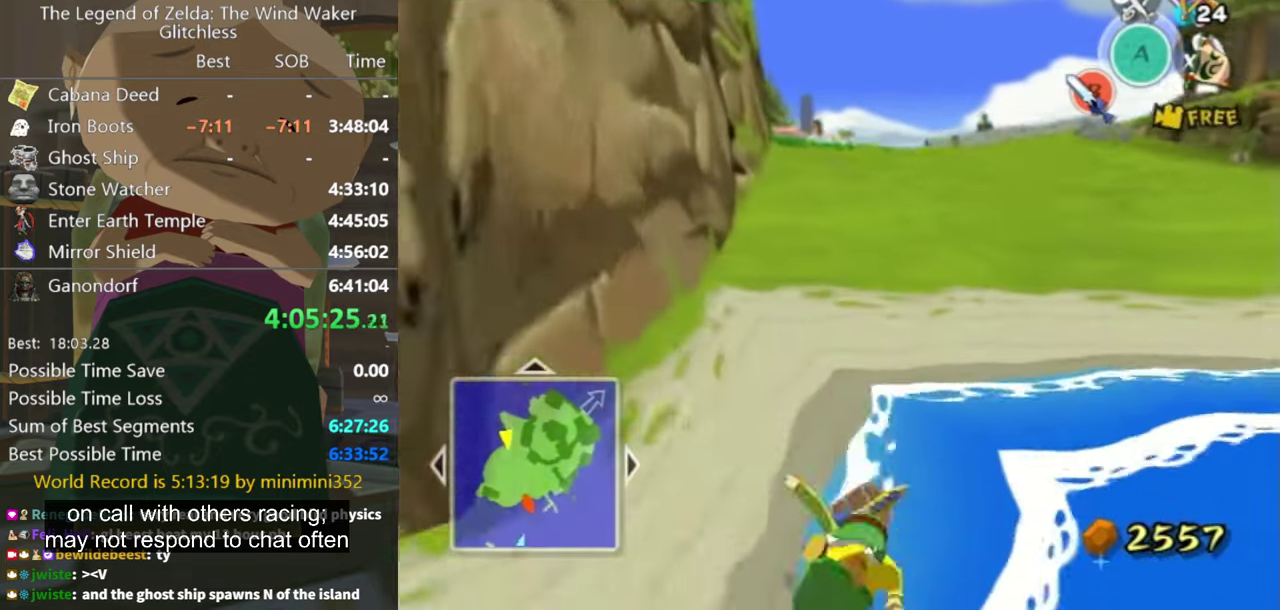
{"buttons": [], "left_stick": "up", "right_stick": "center", "events": []}
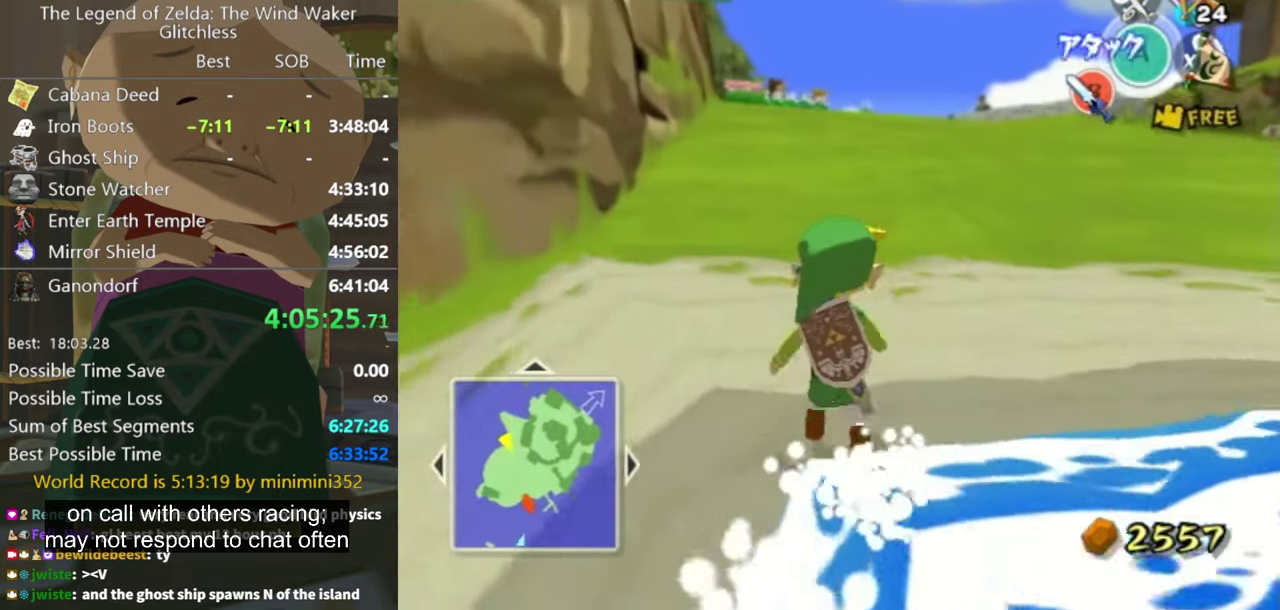
{"buttons": [], "left_stick": "up", "right_stick": "center", "events": [[66, "A", "down"], [133, "A", "up"]]}
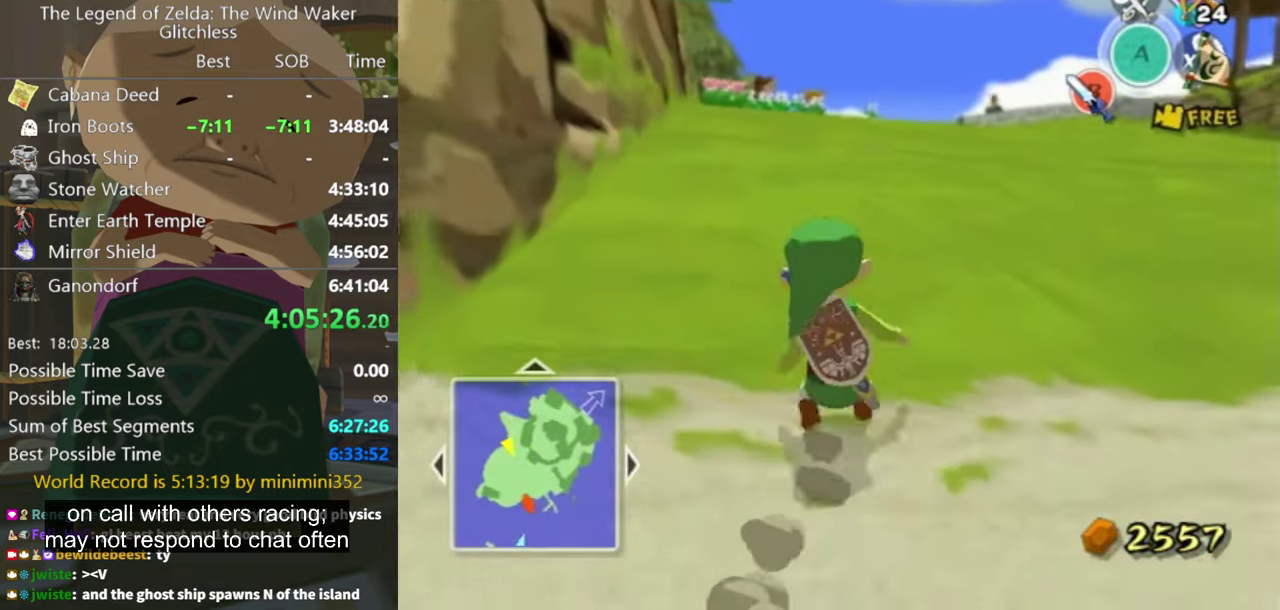
{"buttons": [], "left_stick": "up", "right_stick": "center", "events": [[100, "A", "down"], [166, "A", "up"]]}
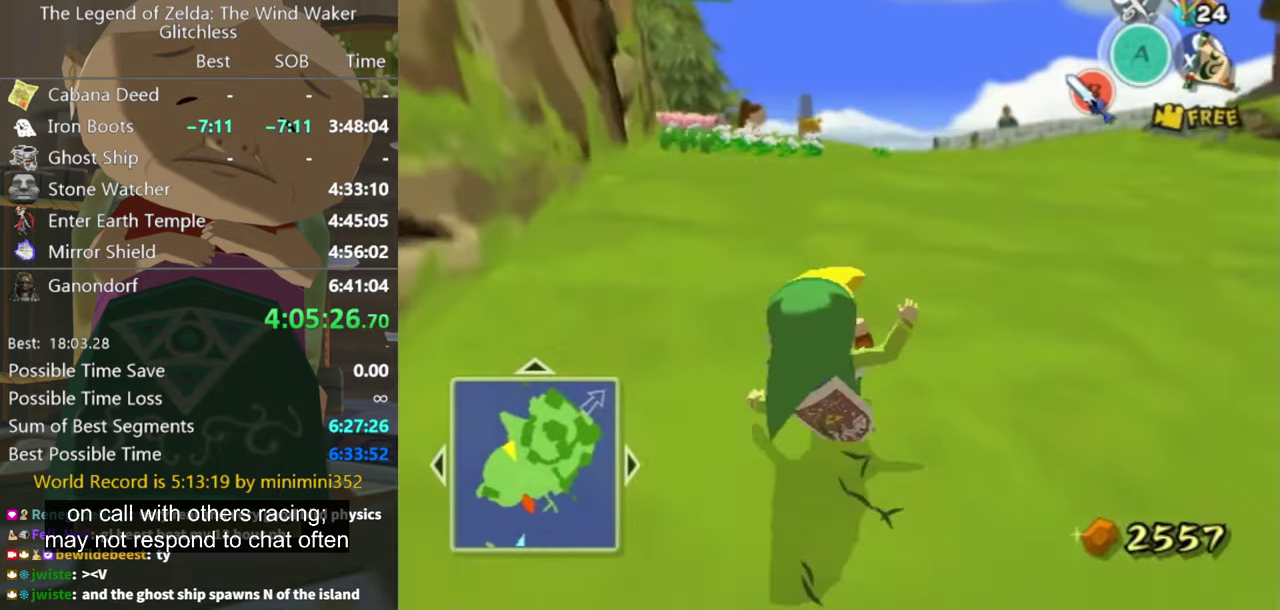
{"buttons": [], "left_stick": "up-right", "right_stick": "center", "events": [[133, "left_stick", "up-right"]]}
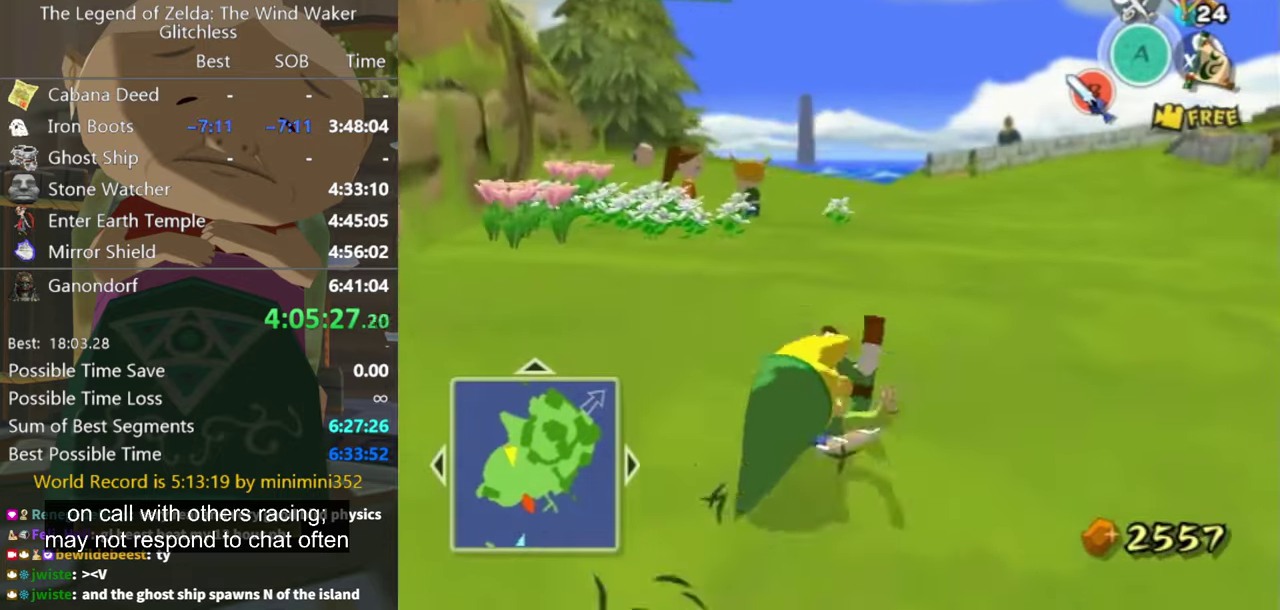
{"buttons": [], "left_stick": "up-right", "right_stick": "center", "events": [[234, "A", "down"], [300, "A", "up"]]}
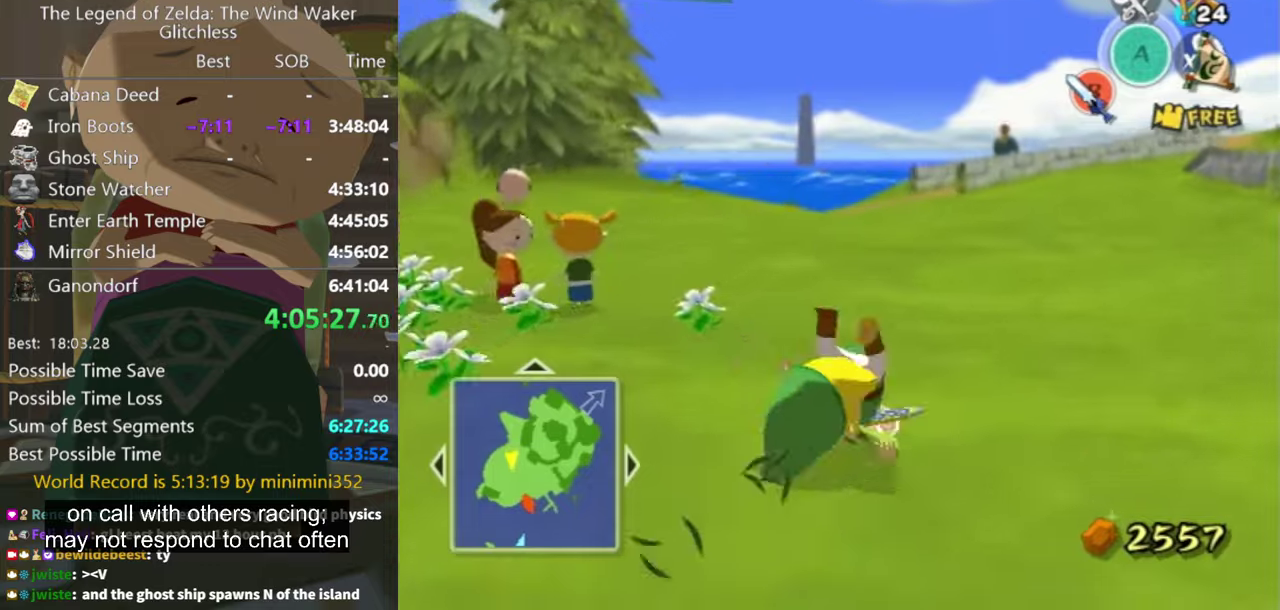
{"buttons": [], "left_stick": "up-left", "right_stick": "center", "events": [[67, "left_stick", "up"], [334, "A", "down"], [400, "A", "up"], [467, "left_stick", "up-left"]]}
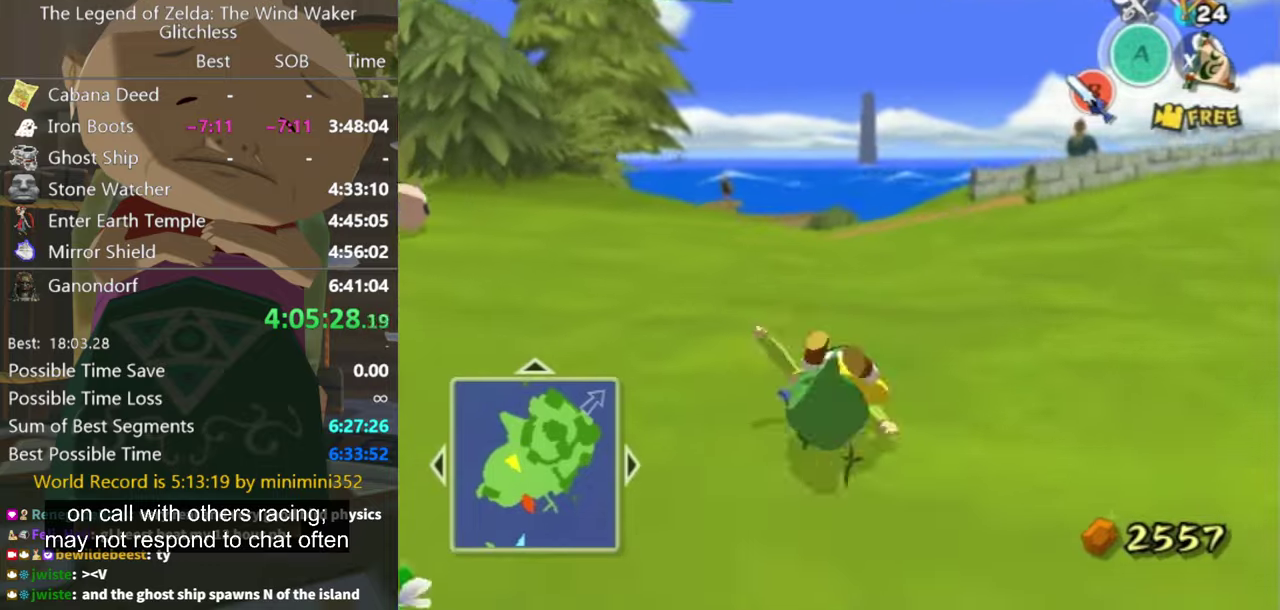
{"buttons": [], "left_stick": "up", "right_stick": "center", "events": [[67, "right_stick", "down-right"], [167, "right_stick", "center"], [234, "left_stick", "up"], [434, "A", "down"], [500, "A", "up"]]}
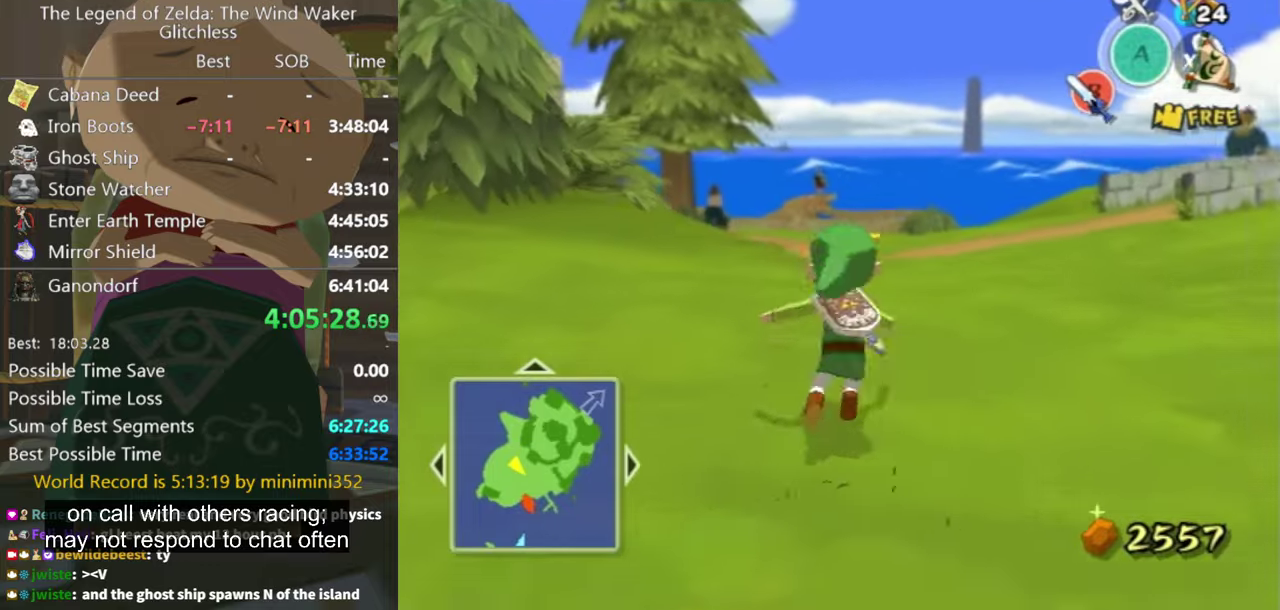
{"buttons": ["A"], "left_stick": "up", "right_stick": "center", "events": [[100, "right_stick", "down-right"], [234, "right_stick", "center"], [500, "A", "down"]]}
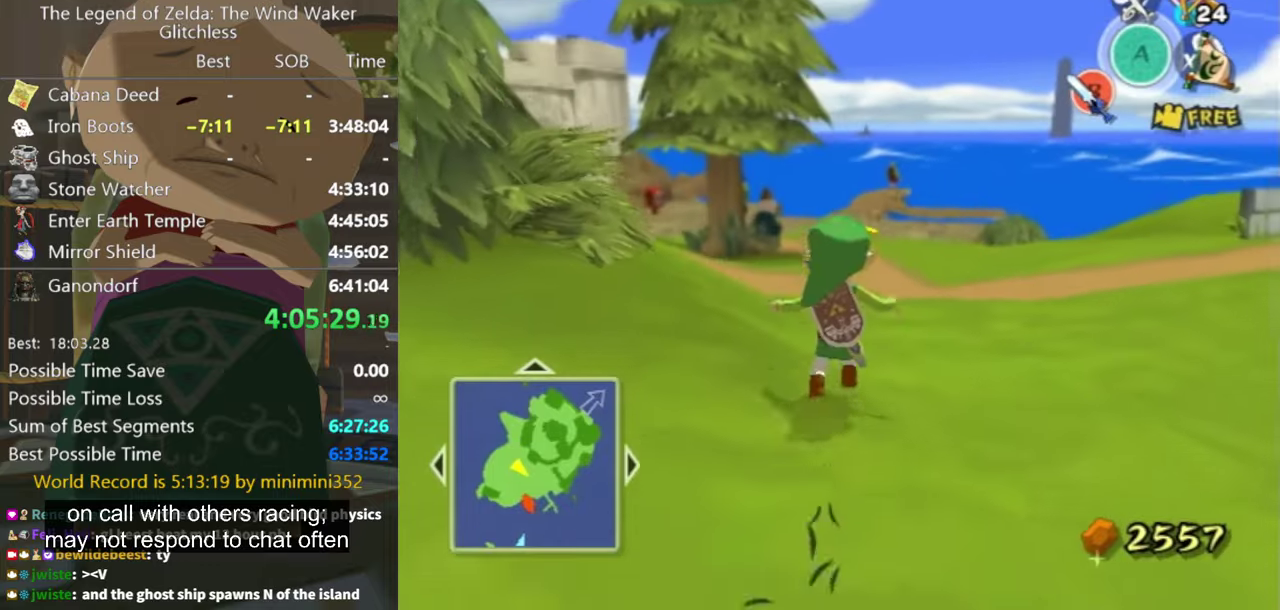
{"buttons": [], "left_stick": "up", "right_stick": "center", "events": [[67, "A", "up"]]}
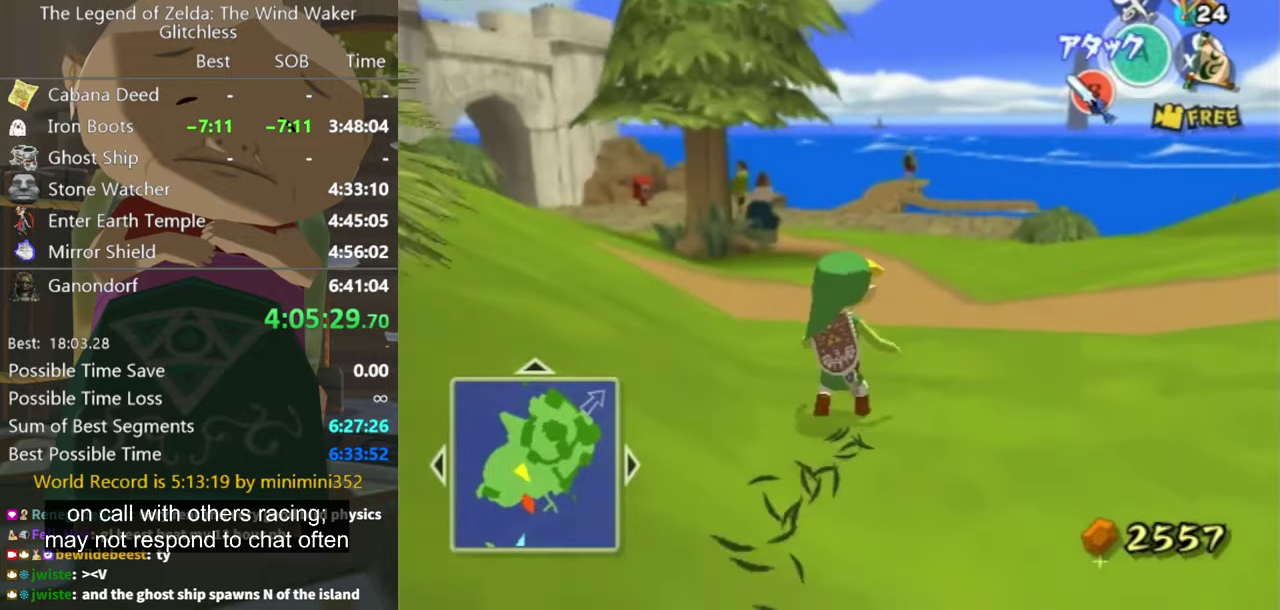
{"buttons": [], "left_stick": "up-right", "right_stick": "center", "events": [[34, "A", "down"], [100, "A", "up"], [167, "left_stick", "up-right"]]}
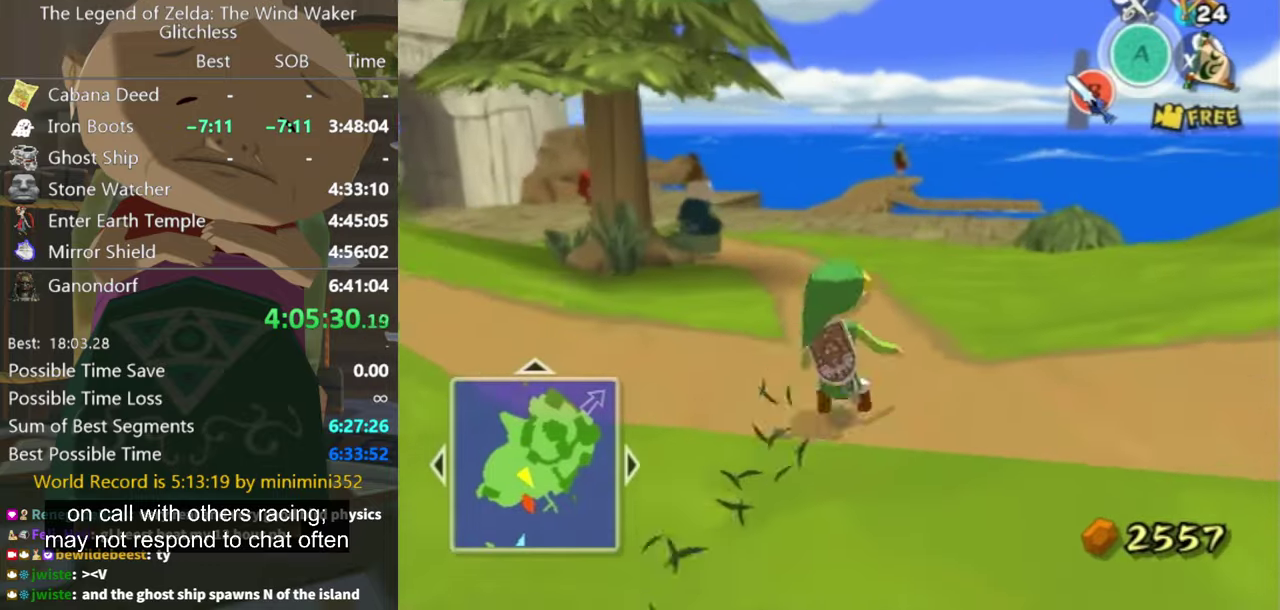
{"buttons": [], "left_stick": "down-right", "right_stick": "left", "events": [[300, "right_stick", "down-left"], [400, "left_stick", "down-right"], [434, "right_stick", "left"]]}
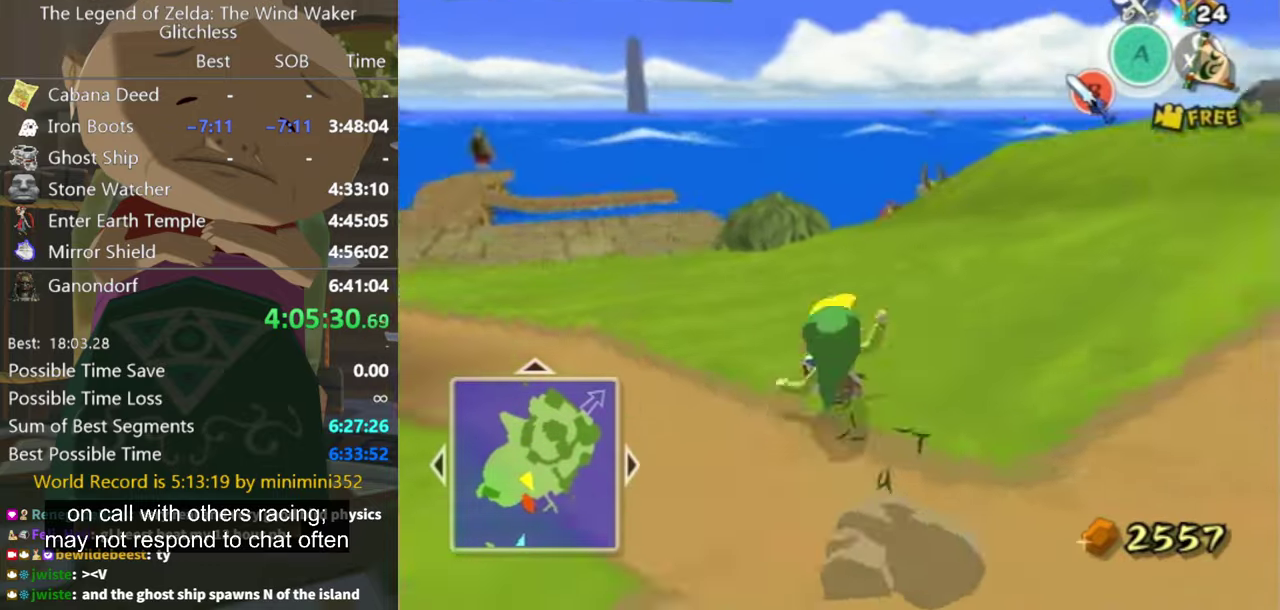
{"buttons": [], "left_stick": "left", "right_stick": "right", "events": [[234, "left_stick", "up"], [300, "left_stick", "up-left"], [300, "right_stick", "center"], [367, "left_stick", "left"], [434, "right_stick", "right"]]}
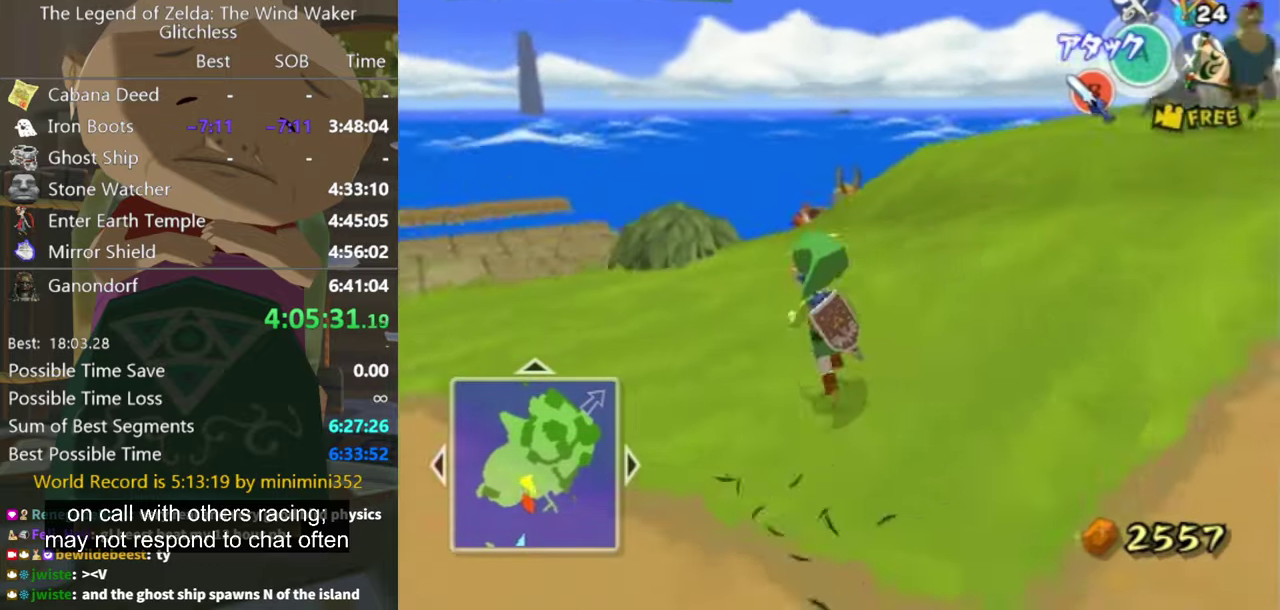
{"buttons": [], "left_stick": "up-right", "right_stick": "center", "events": [[100, "left_stick", "up"], [167, "right_stick", "center"], [300, "A", "down"], [334, "left_stick", "up-right"], [400, "A", "up"]]}
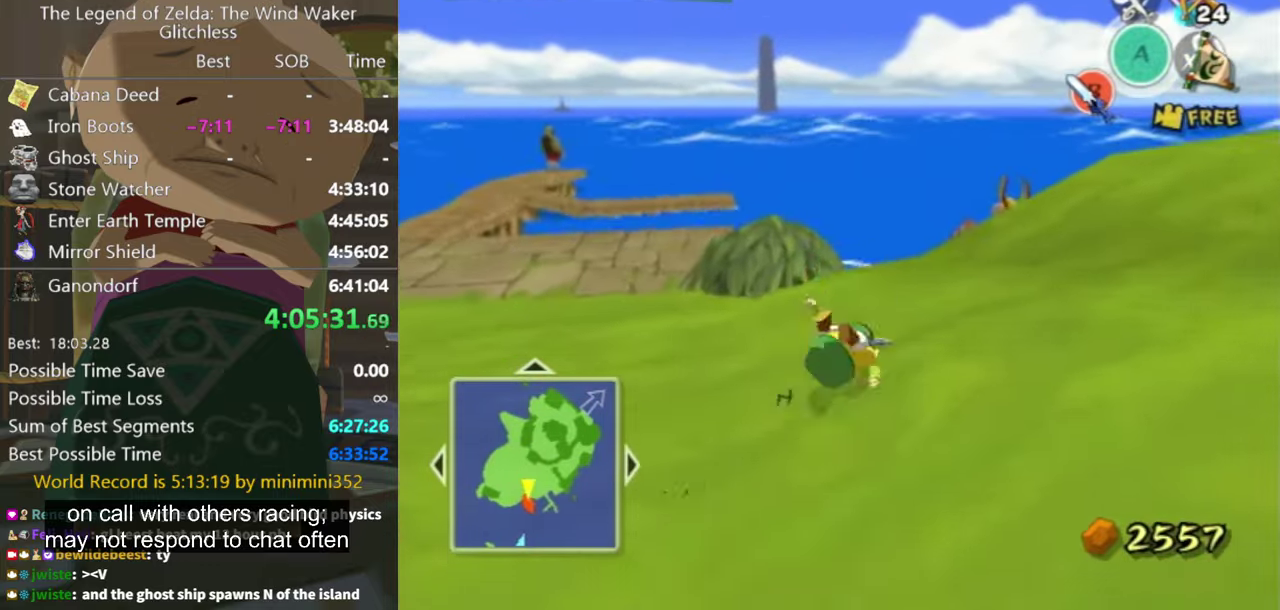
{"buttons": [], "left_stick": "up-right", "right_stick": "center", "events": [[400, "A", "down"], [467, "A", "up"]]}
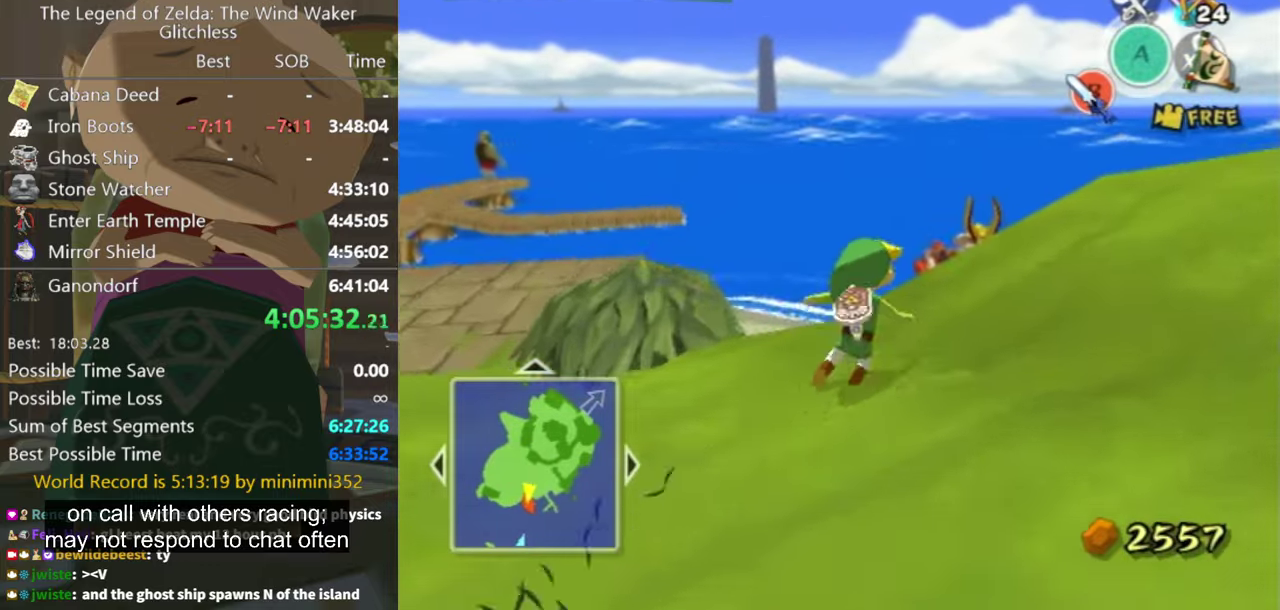
{"buttons": ["A"], "left_stick": "up", "right_stick": "center", "events": [[300, "left_stick", "up"], [500, "A", "down"]]}
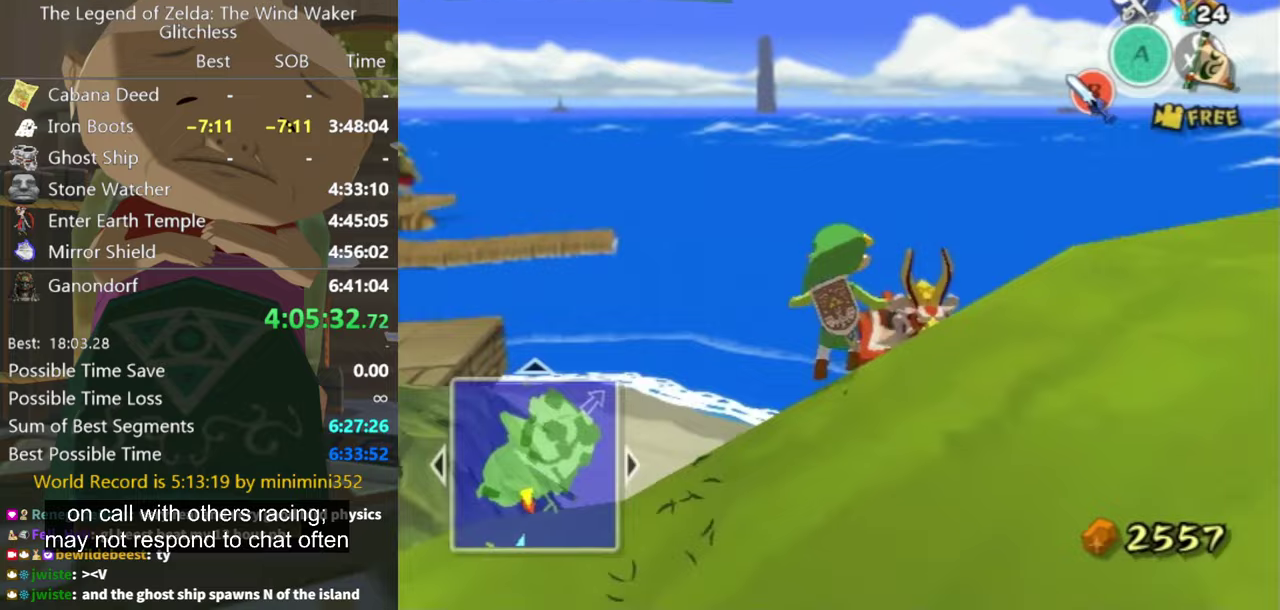
{"buttons": [], "left_stick": "up", "right_stick": "left", "events": [[33, "A", "up"], [400, "right_stick", "left"]]}